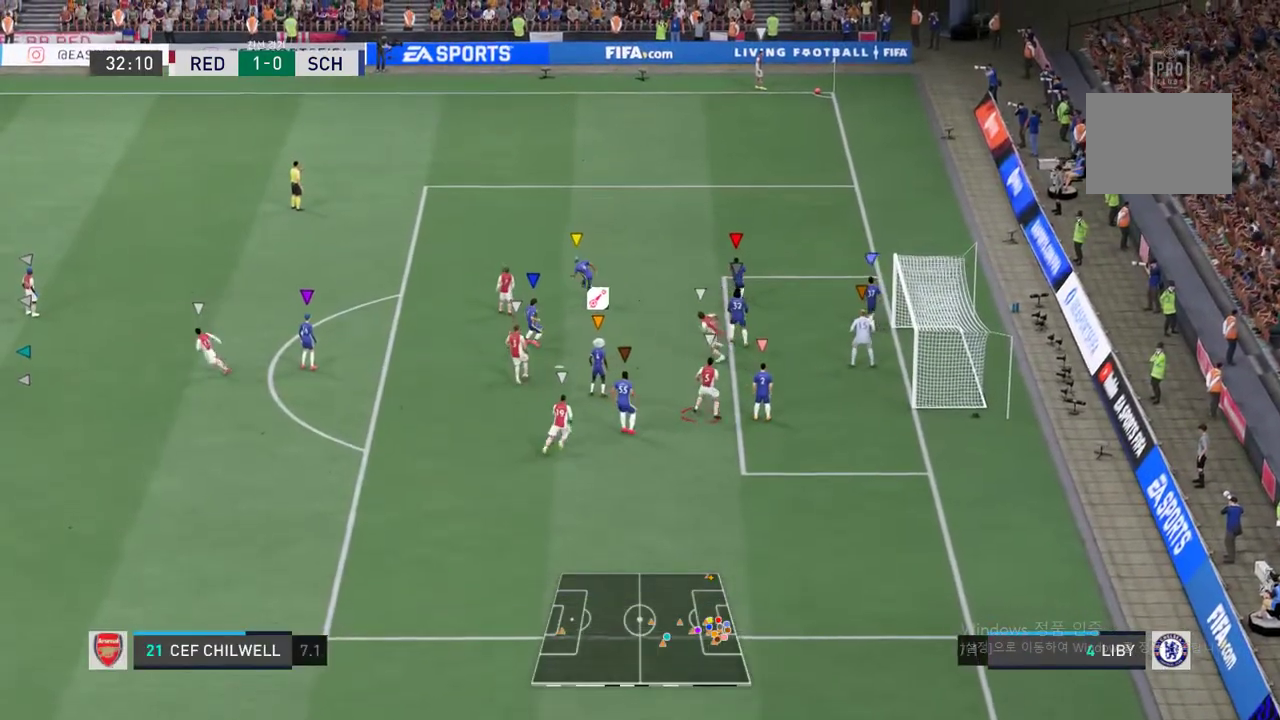
Gameplay with a controller (Xbox layout); each line is a JSON object with the inputs held at the frame after it. "events" lists button and stick changes between this image and that frame as [ms after this image, input, new state], when the widget could be followed in between. Not read: L3 R2 R3.
{"buttons": [], "left_stick": "center", "right_stick": "center", "events": []}
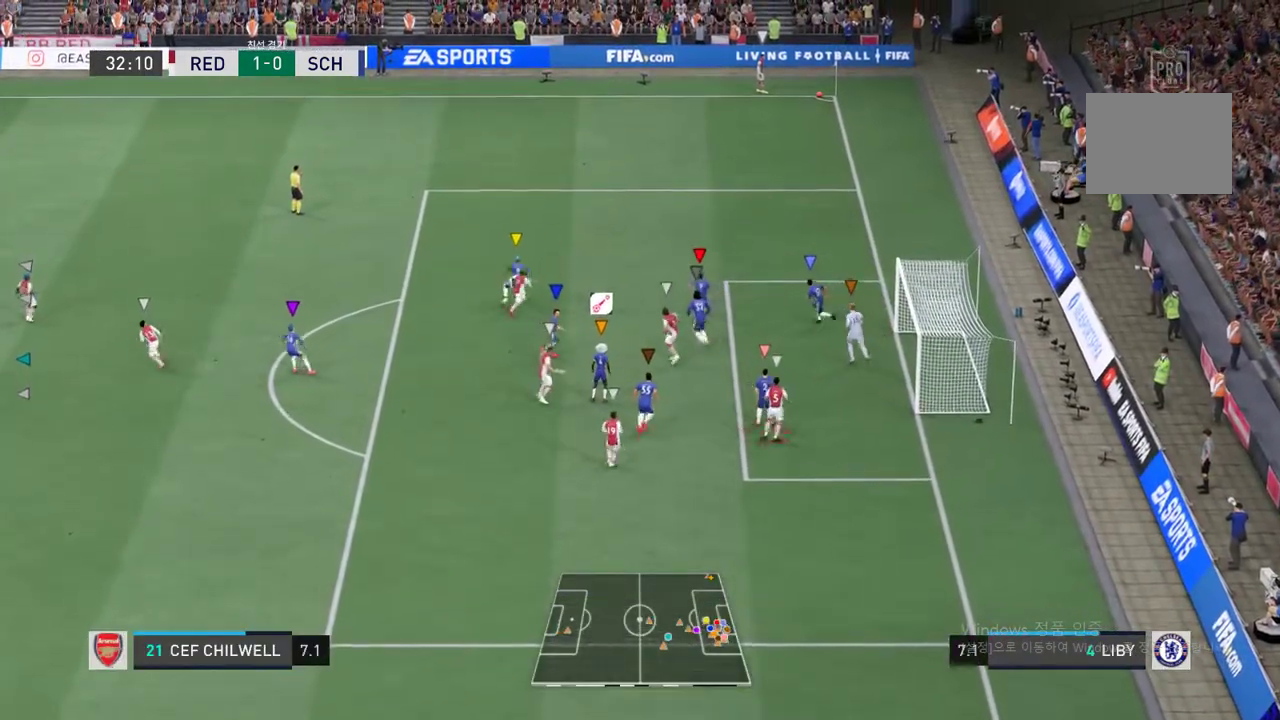
{"buttons": [], "left_stick": "up-right", "right_stick": "center", "events": [[100, "left_stick", "right"], [150, "left_stick", "up-right"]]}
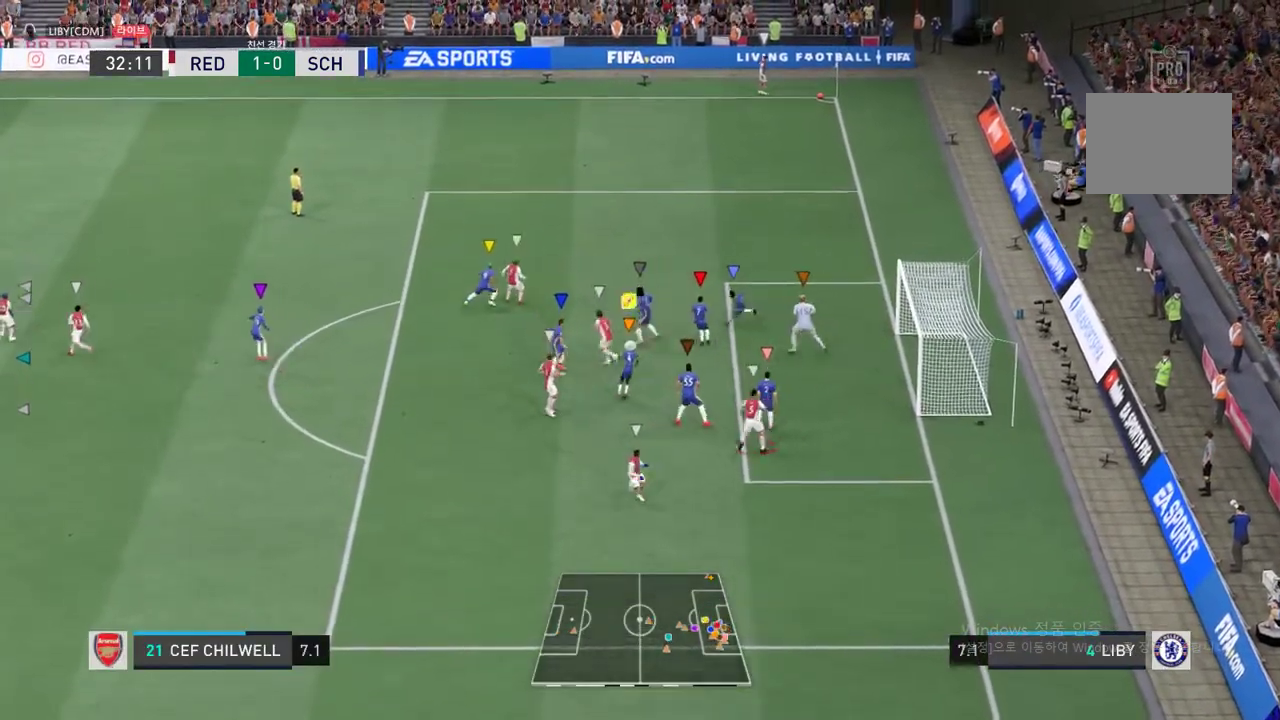
{"buttons": [], "left_stick": "up-right", "right_stick": "center", "events": []}
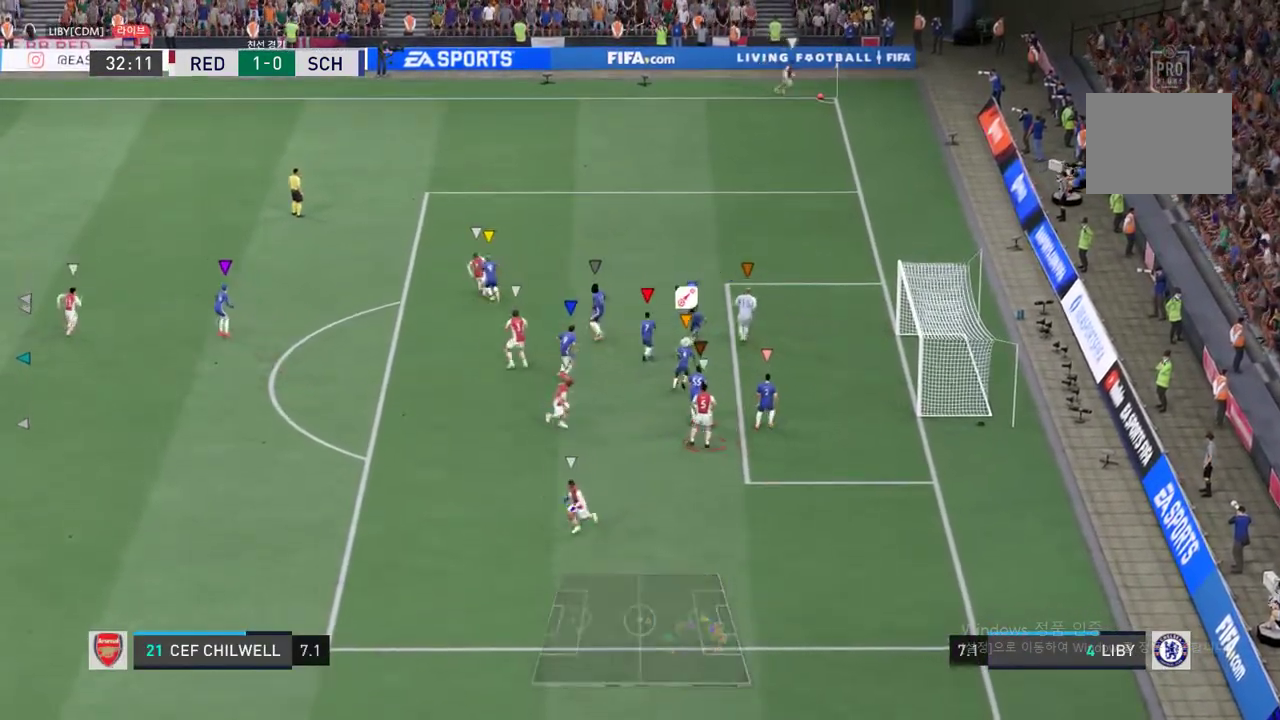
{"buttons": [], "left_stick": "up-right", "right_stick": "center", "events": []}
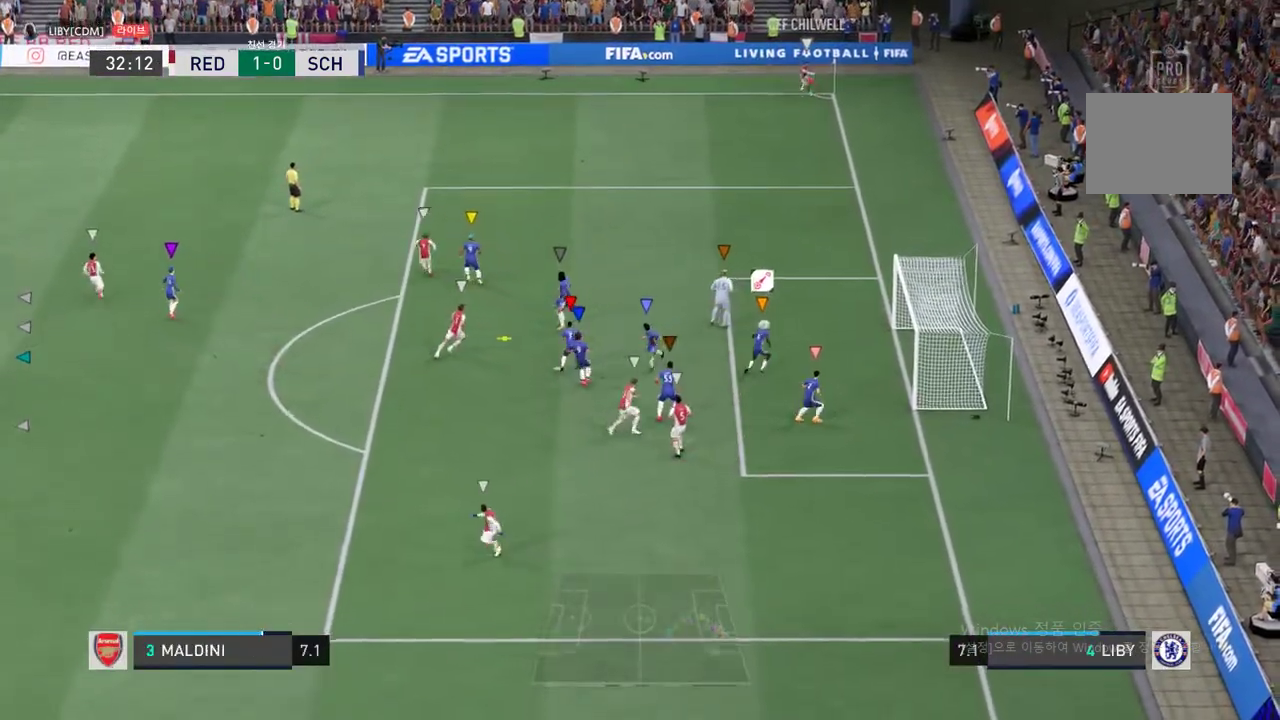
{"buttons": [], "left_stick": "down-right", "right_stick": "center", "events": [[83, "left_stick", "center"], [267, "left_stick", "up-left"], [417, "left_stick", "center"], [501, "left_stick", "down-right"]]}
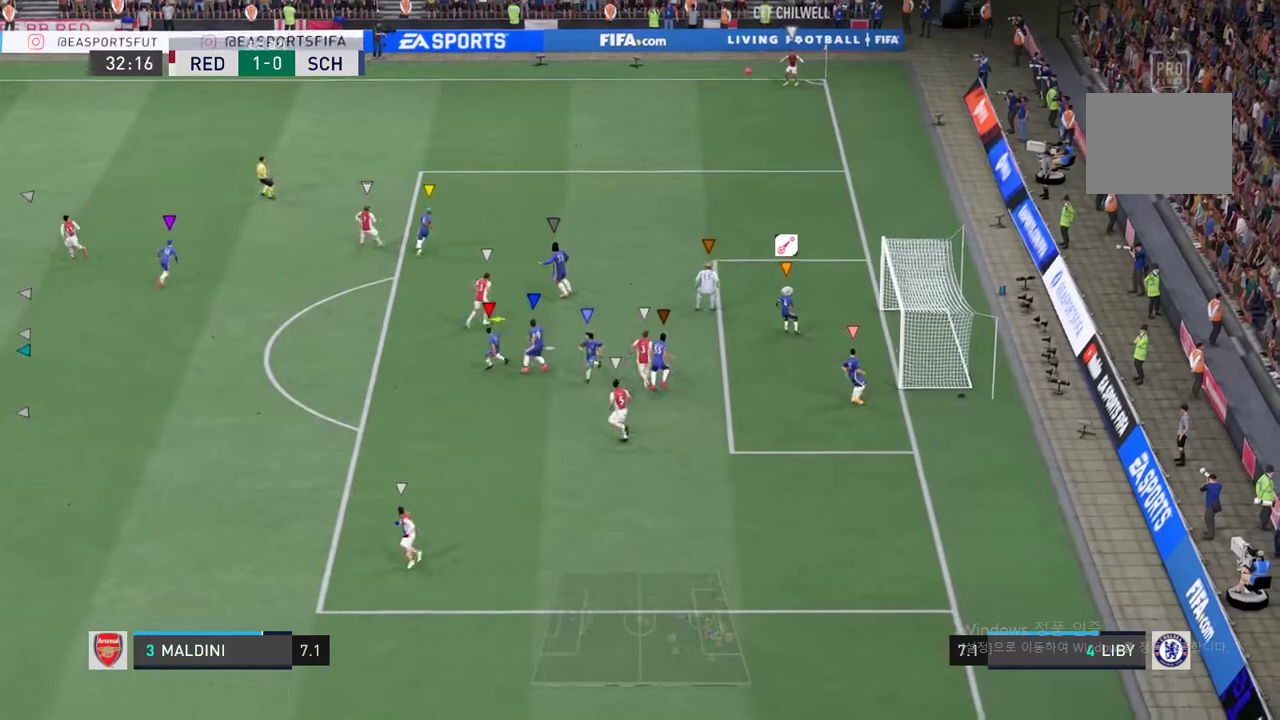
{"buttons": ["L2"], "left_stick": "up-right", "right_stick": "center", "events": [[33, "L2", "down"], [167, "left_stick", "left"], [484, "left_stick", "up-right"]]}
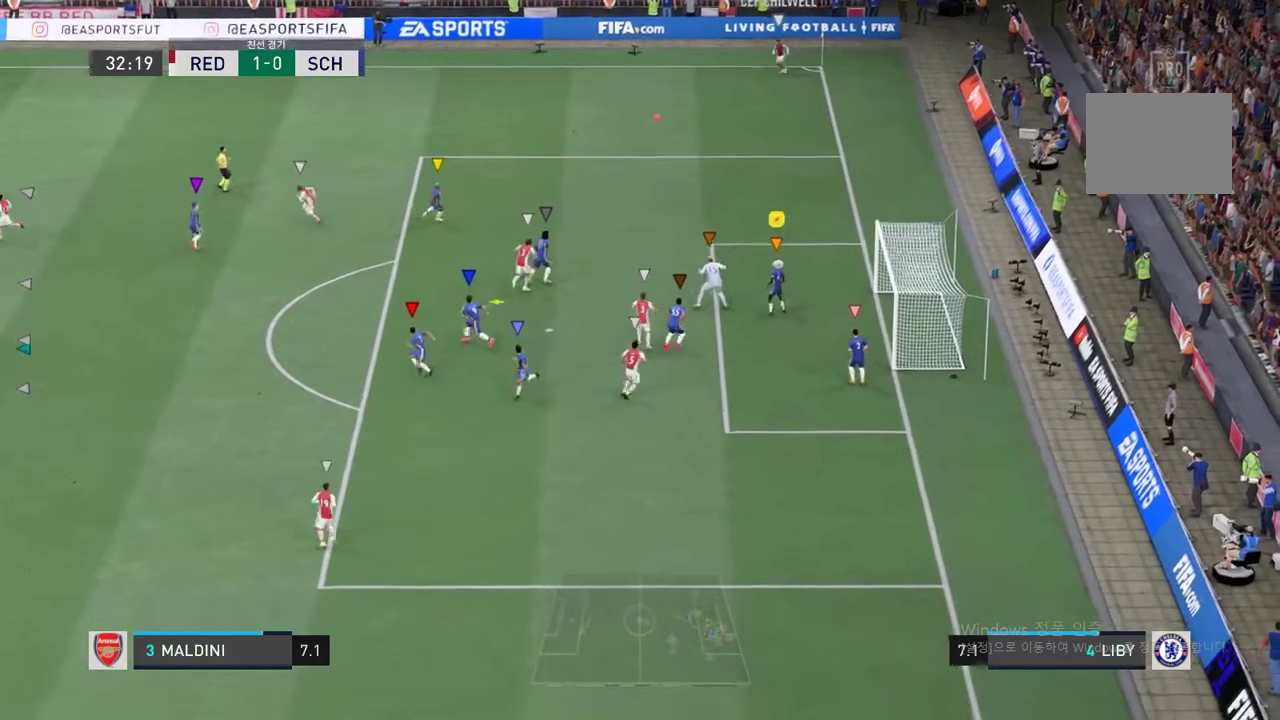
{"buttons": ["L2"], "left_stick": "up-left", "right_stick": "center", "events": [[267, "left_stick", "up"], [484, "left_stick", "up-left"]]}
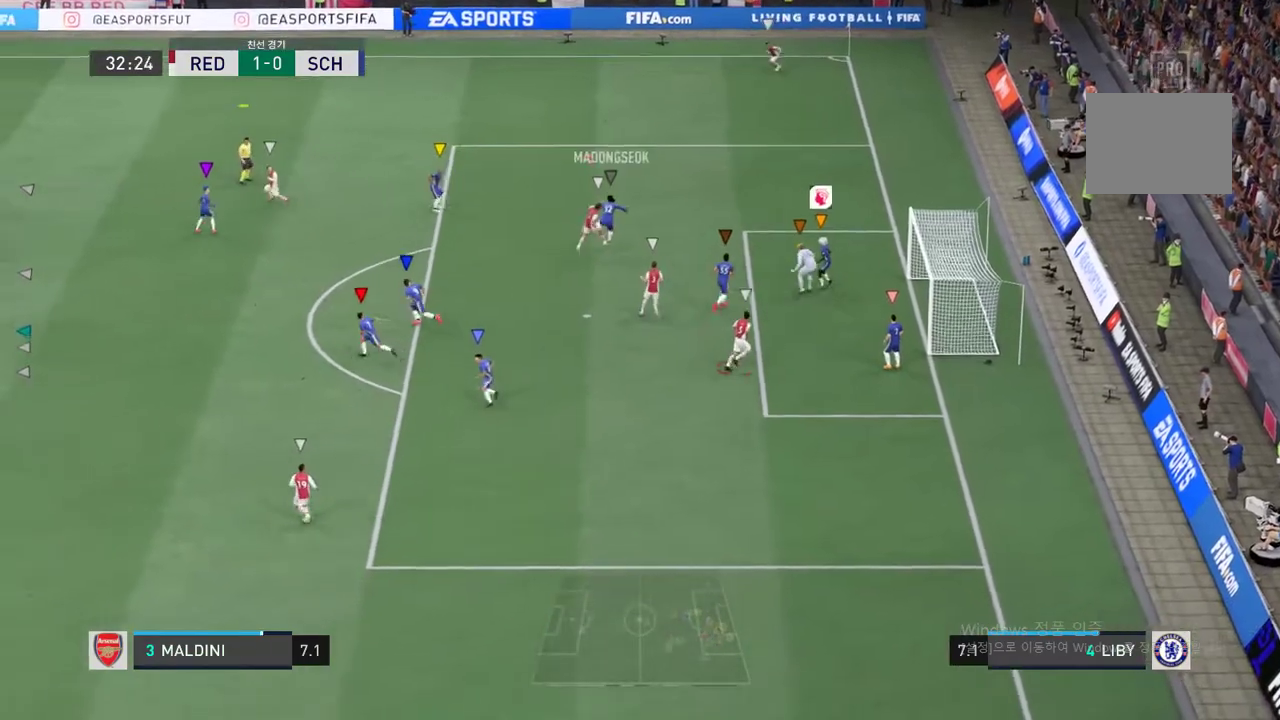
{"buttons": [], "left_stick": "up-left", "right_stick": "center", "events": [[468, "L2", "up"]]}
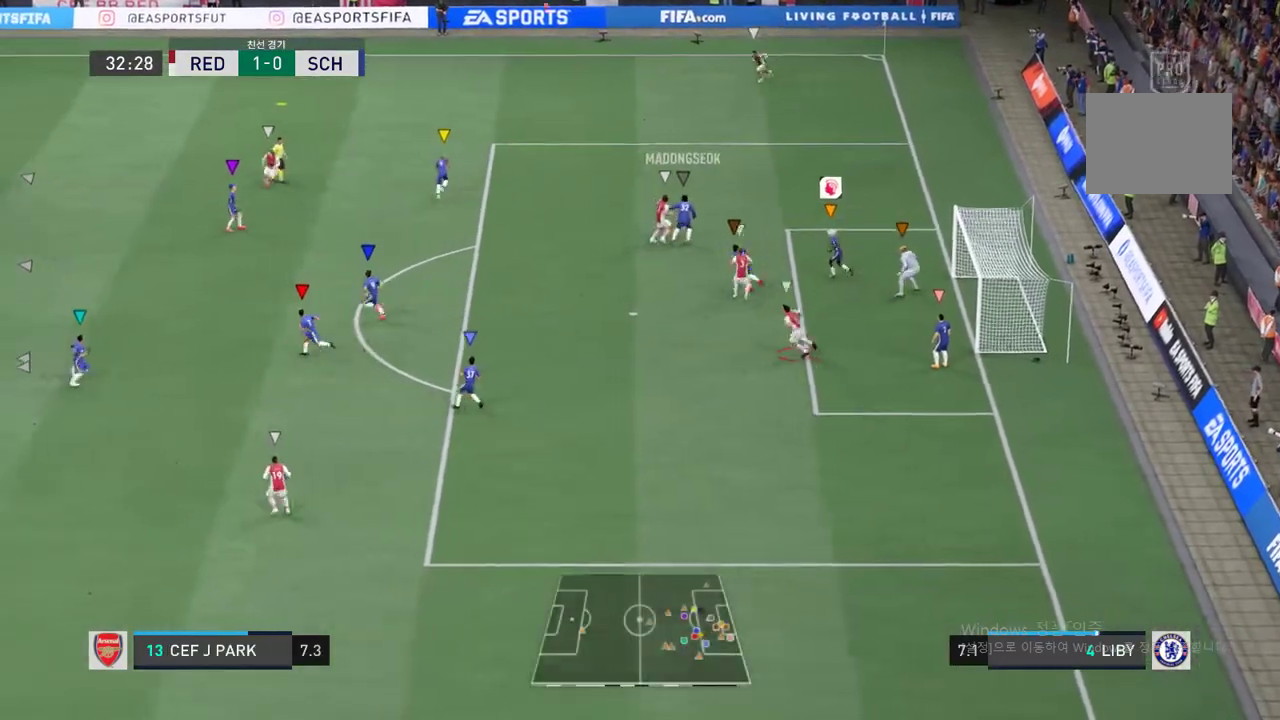
{"buttons": [], "left_stick": "left", "right_stick": "center", "events": [[67, "left_stick", "left"]]}
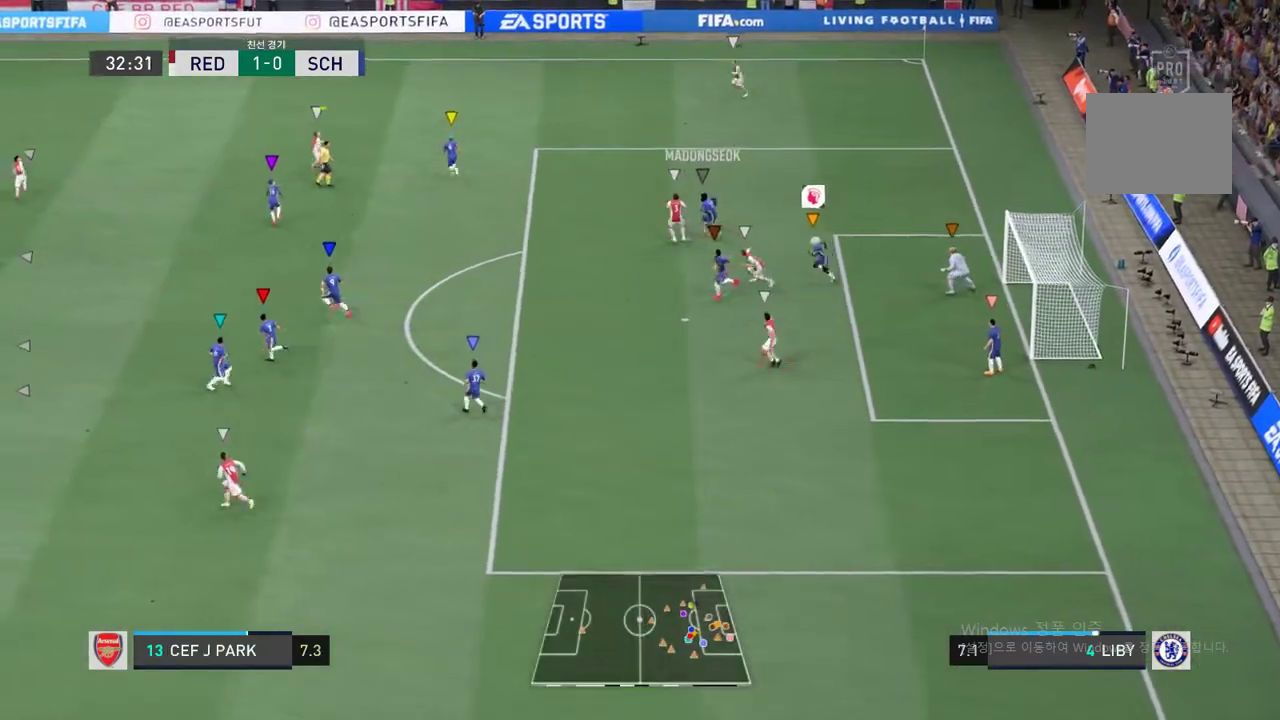
{"buttons": [], "left_stick": "left", "right_stick": "center", "events": []}
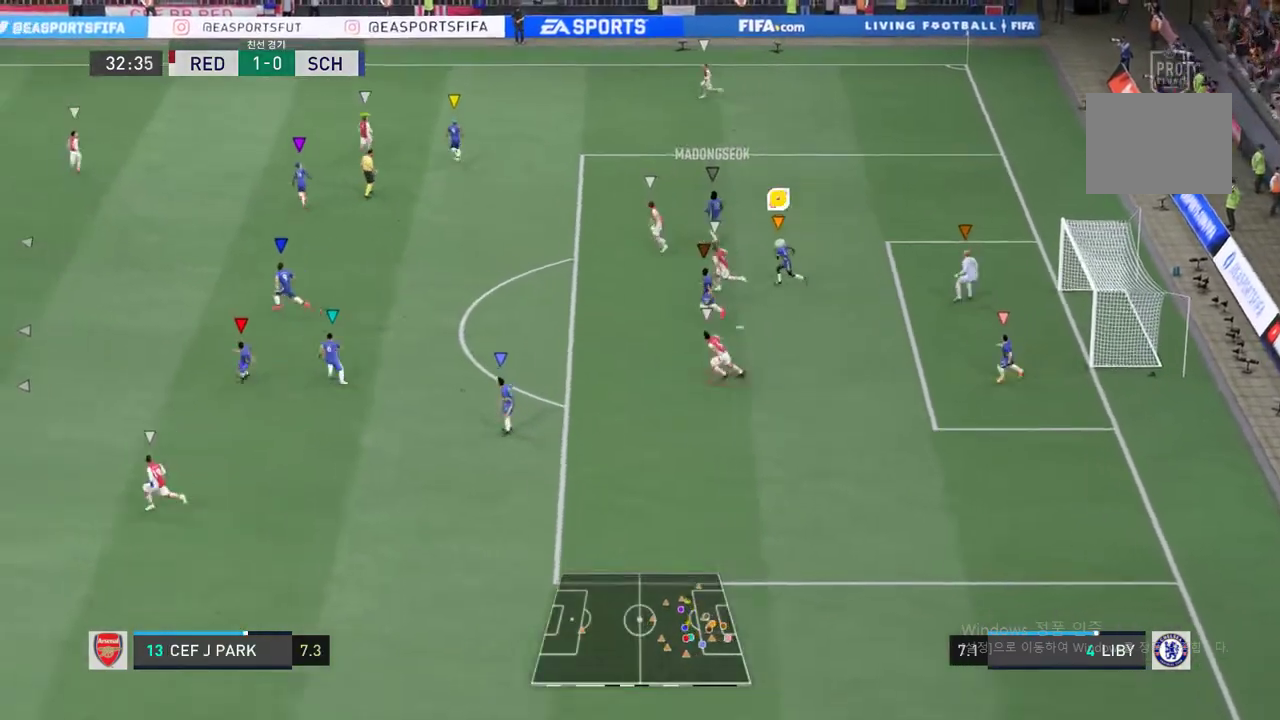
{"buttons": [], "left_stick": "left", "right_stick": "center", "events": []}
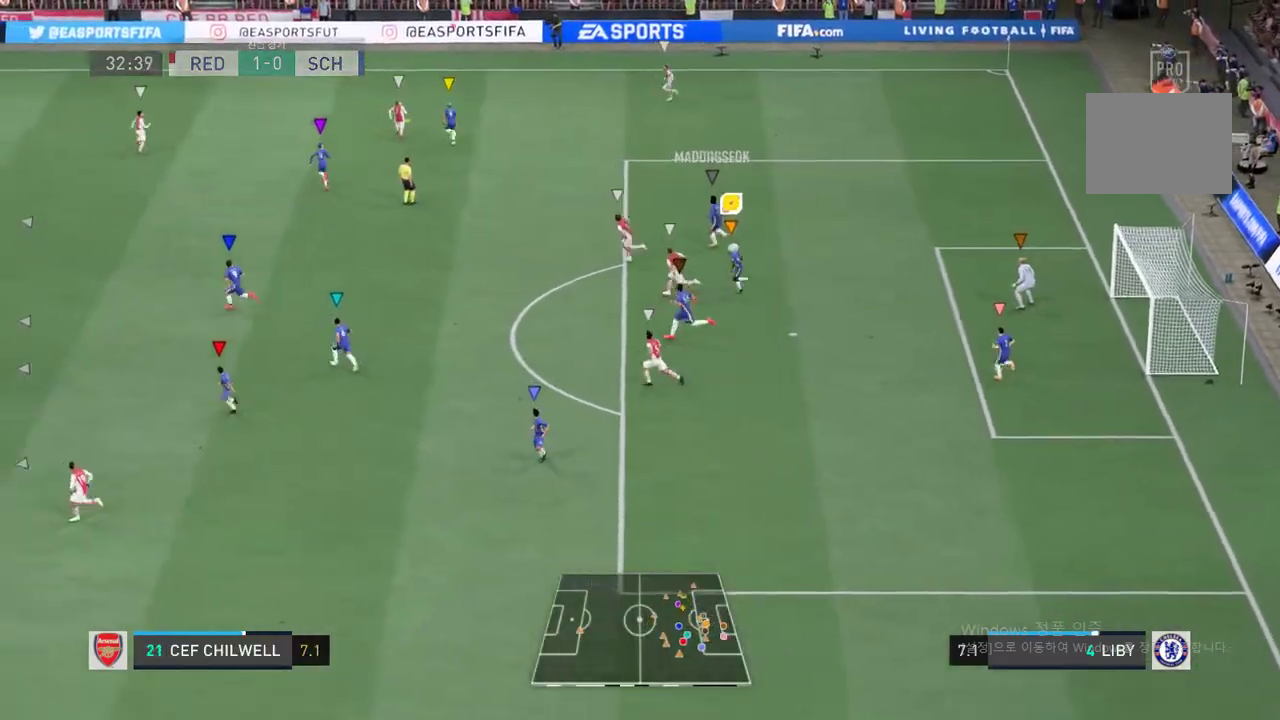
{"buttons": [], "left_stick": "left", "right_stick": "center", "events": []}
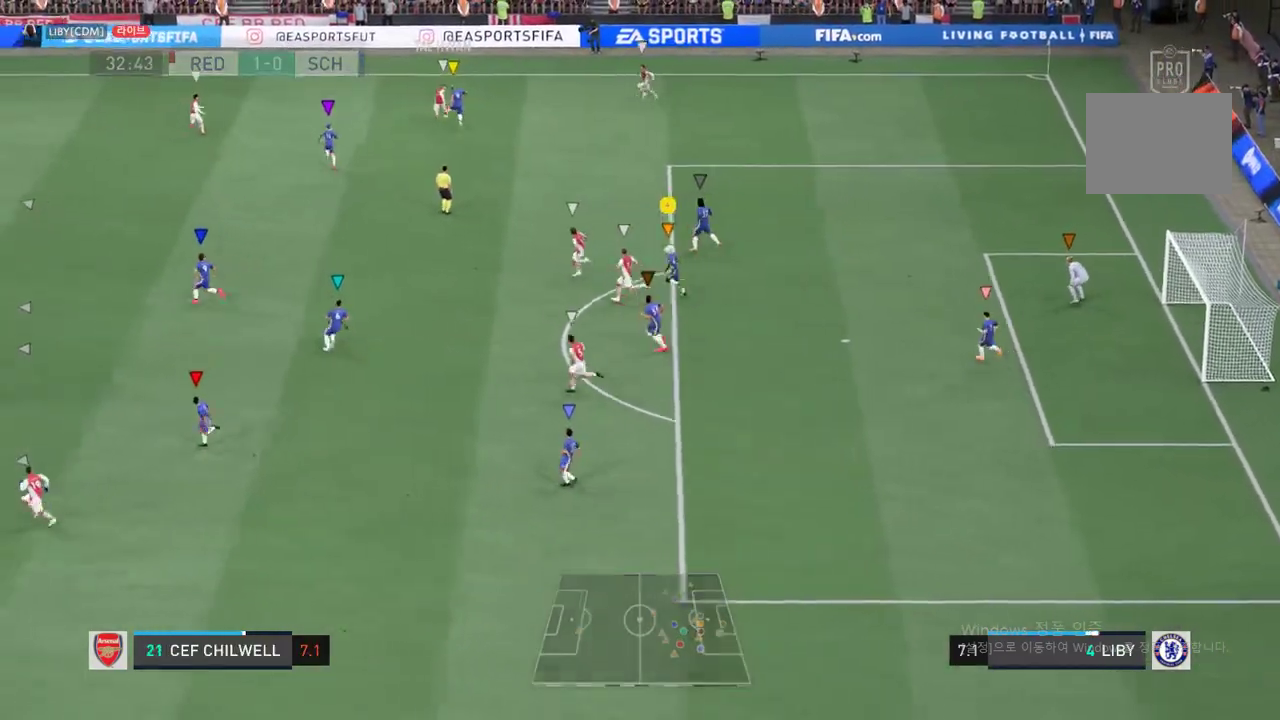
{"buttons": [], "left_stick": "up-left", "right_stick": "center", "events": [[117, "left_stick", "up-left"]]}
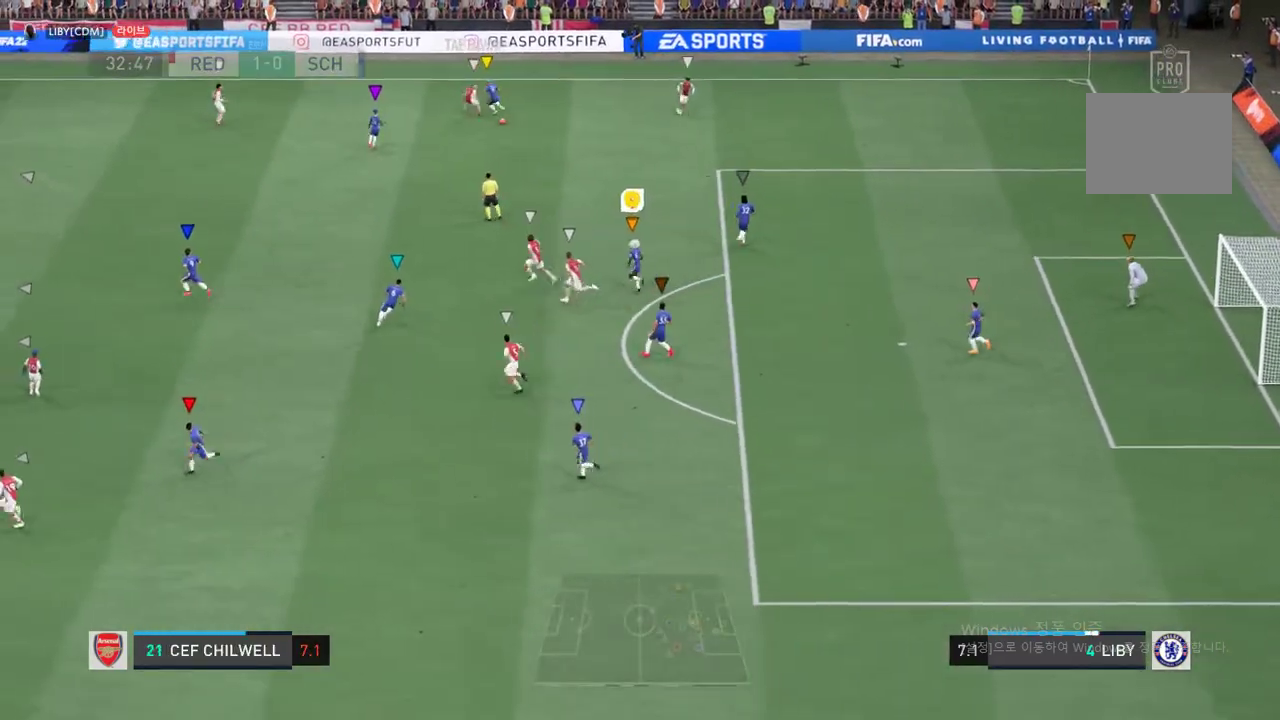
{"buttons": [], "left_stick": "up", "right_stick": "center", "events": [[184, "left_stick", "center"], [401, "left_stick", "up"]]}
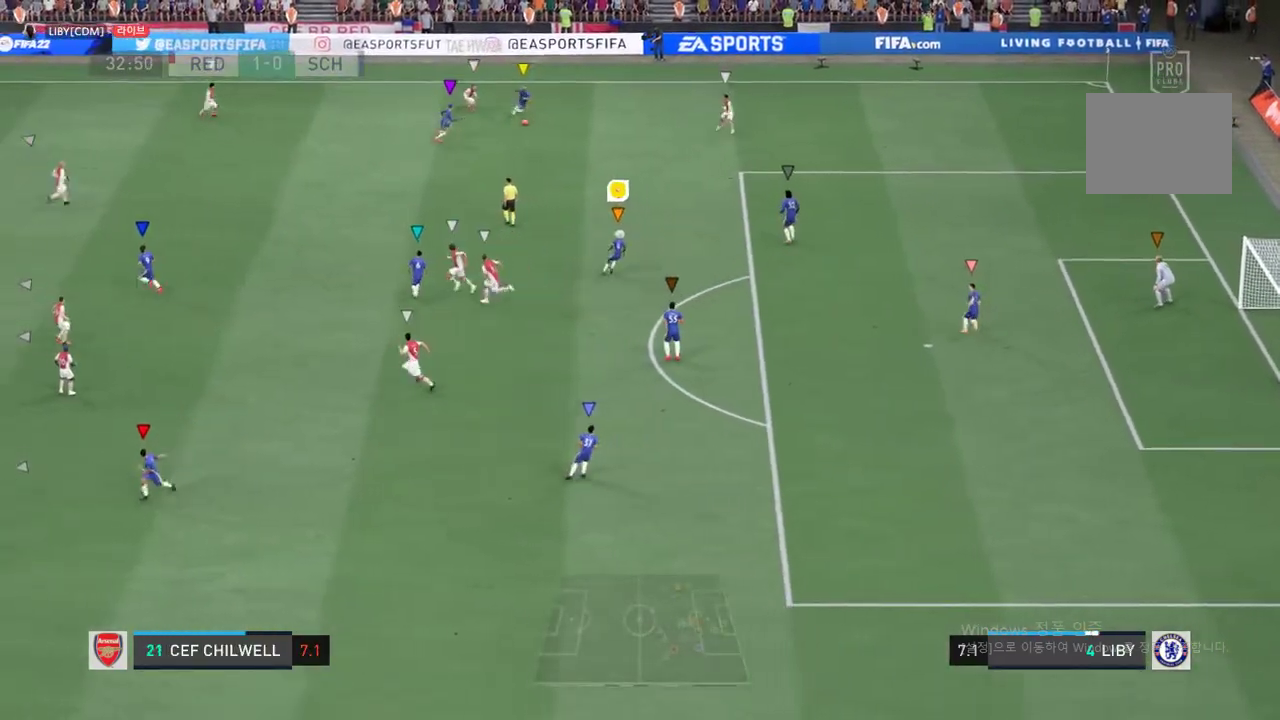
{"buttons": [], "left_stick": "center", "right_stick": "center", "events": [[468, "left_stick", "center"]]}
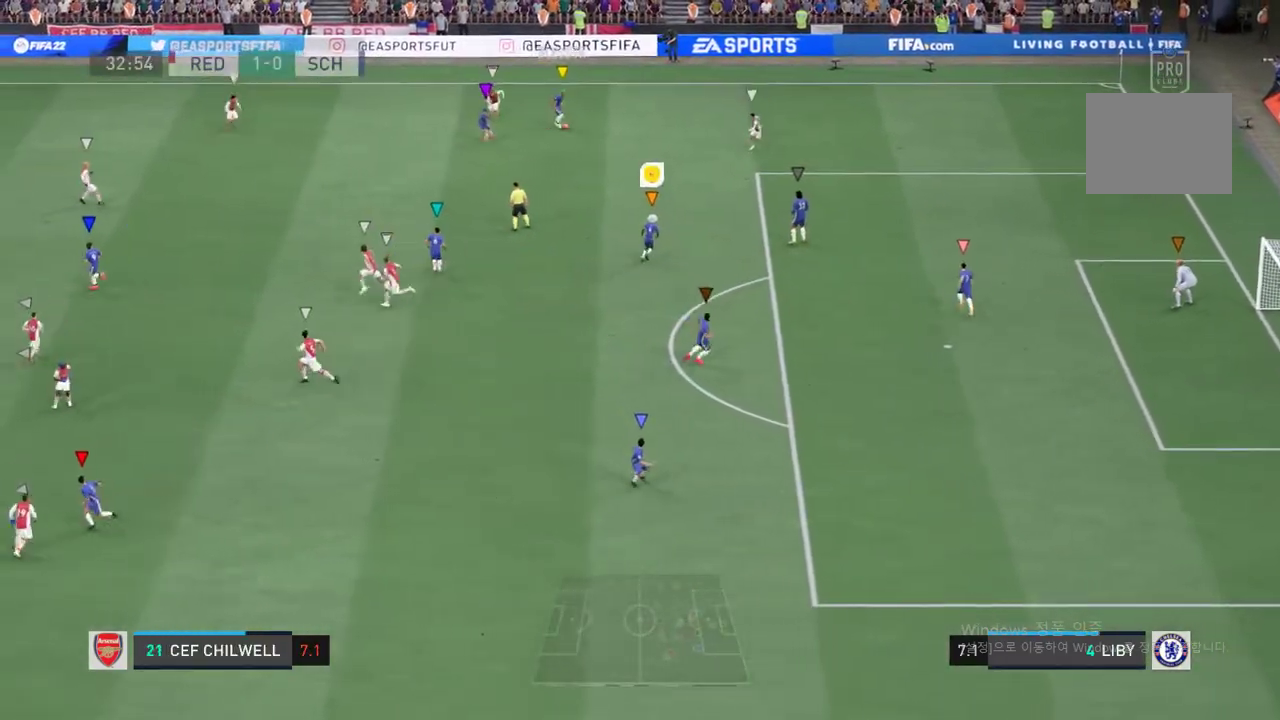
{"buttons": [], "left_stick": "down", "right_stick": "center", "events": [[234, "left_stick", "left"], [351, "left_stick", "down"]]}